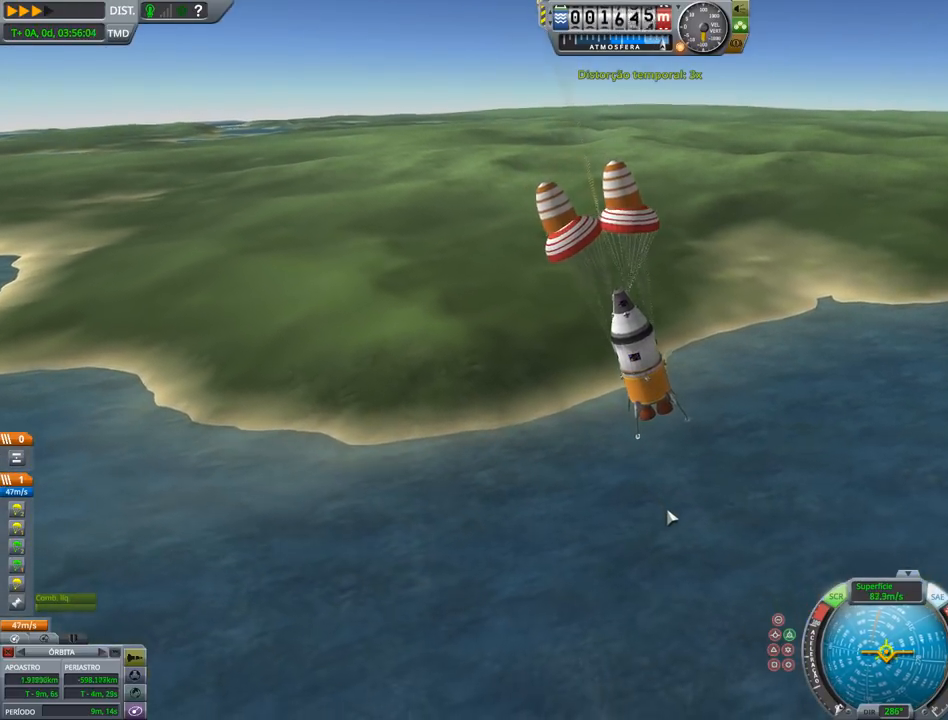
Gameplay with keyboard and mouse; each line is a JSON object with the keys held at the frame after it. "events" lists presses ("down") and releases ("up") of "a", "alt", "caps_lock", "ctrl", "d", "down", "e", "h", "i", "j", "k", "l", "left", "n", "q", "right", "s", "shift", "space", "up", "w", "x" and "z" between this image and that frame as [ms after this image, input, new state], when the widget could be followed in between. No other keys are recorded. Mouse buttons are not recorded. Not read: mouse_move.
{"keys": [], "events": []}
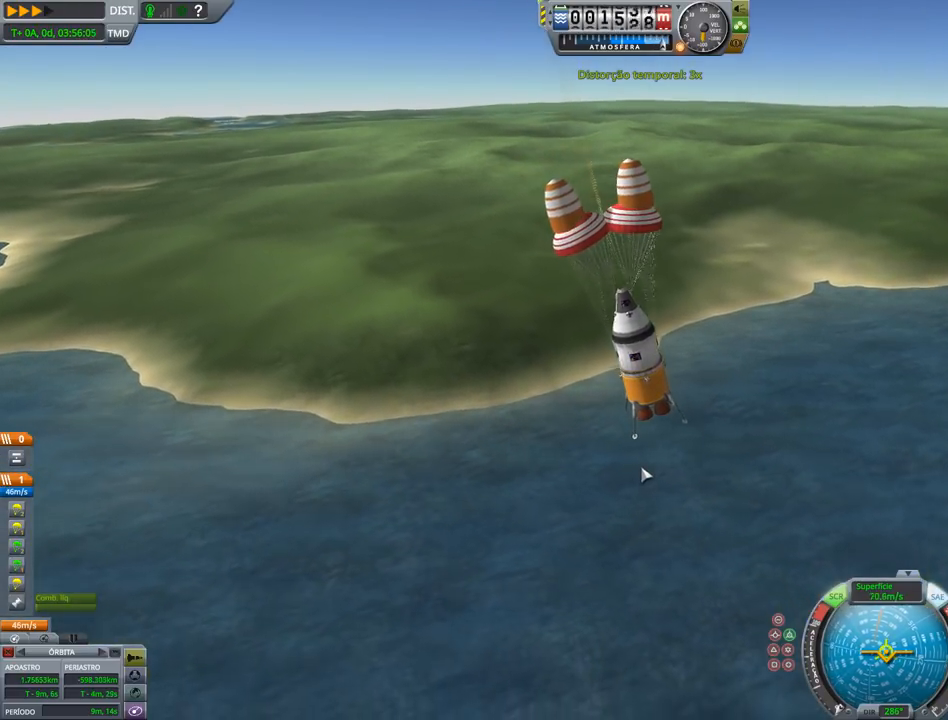
{"keys": [], "events": [[133, "right", "down"], [433, "right", "up"]]}
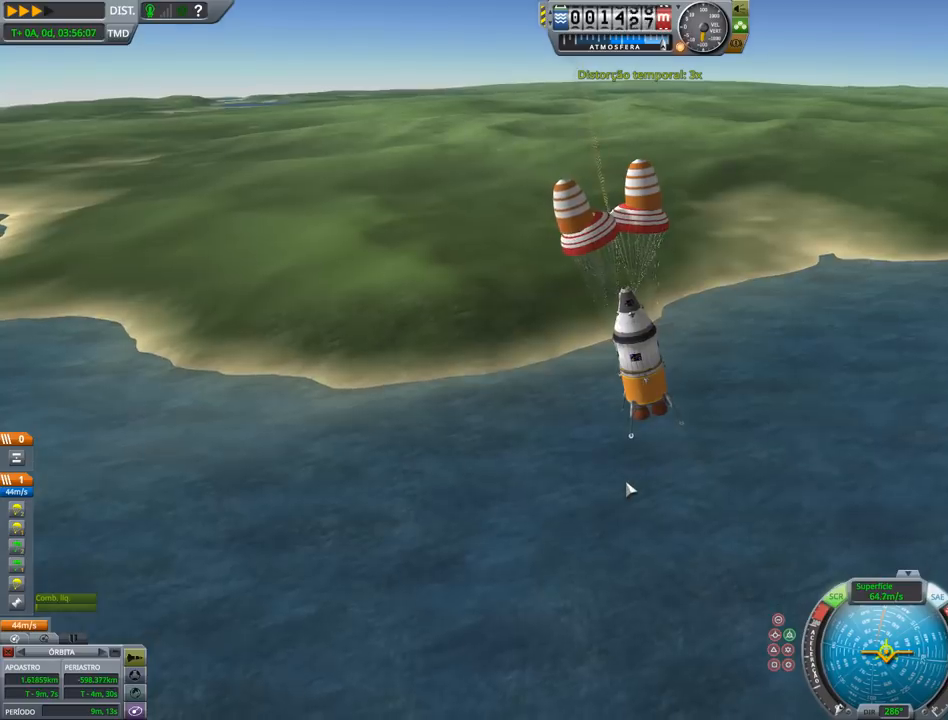
{"keys": [], "events": []}
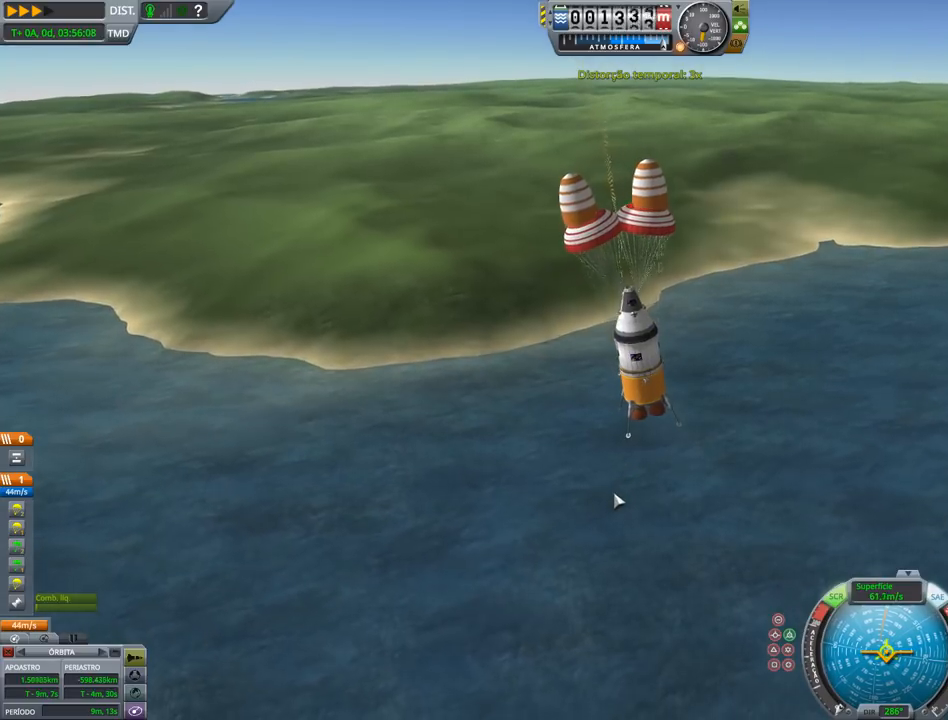
{"keys": [], "events": []}
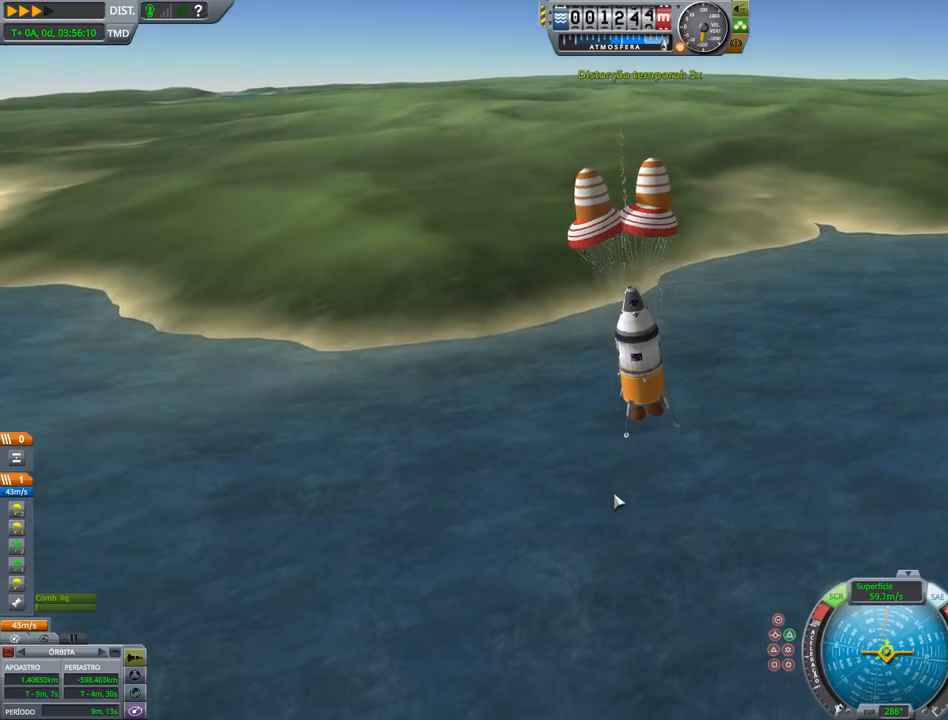
{"keys": [], "events": []}
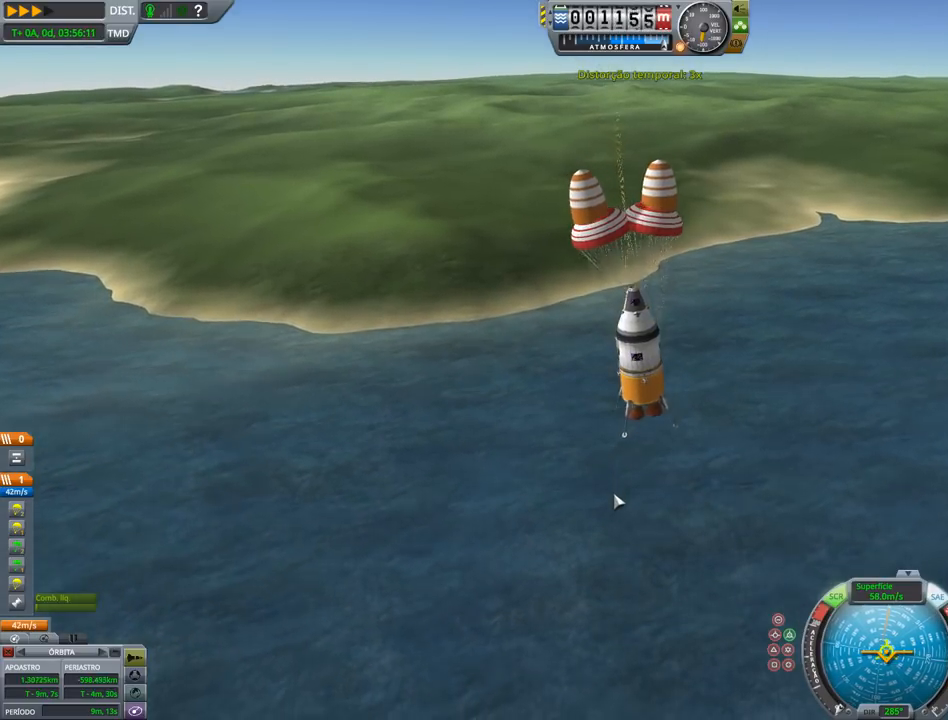
{"keys": ["right"], "events": [[433, "right", "down"]]}
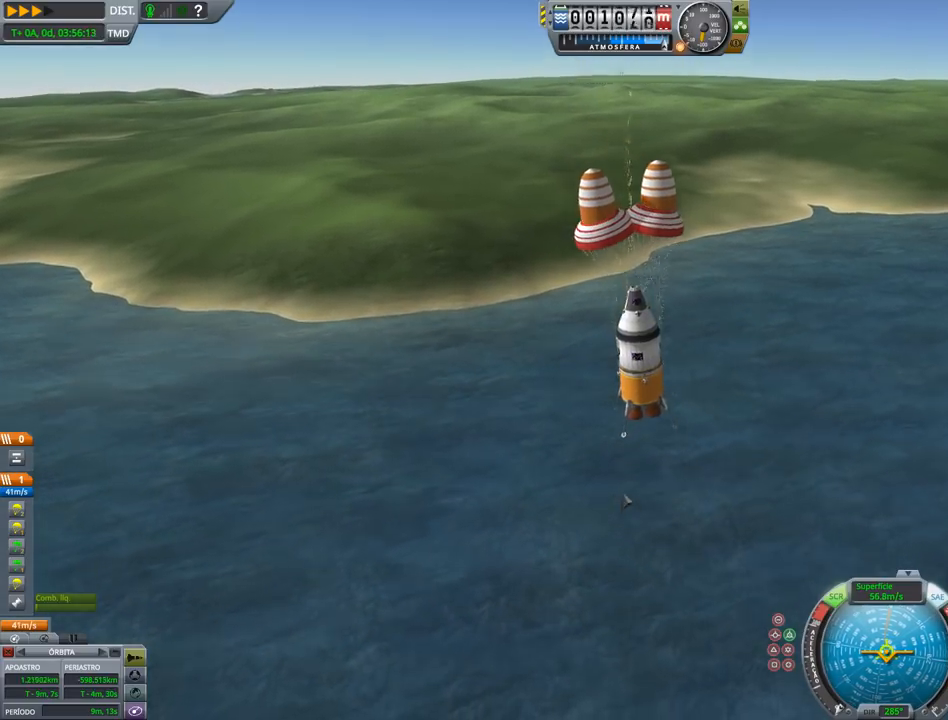
{"keys": ["right"], "events": []}
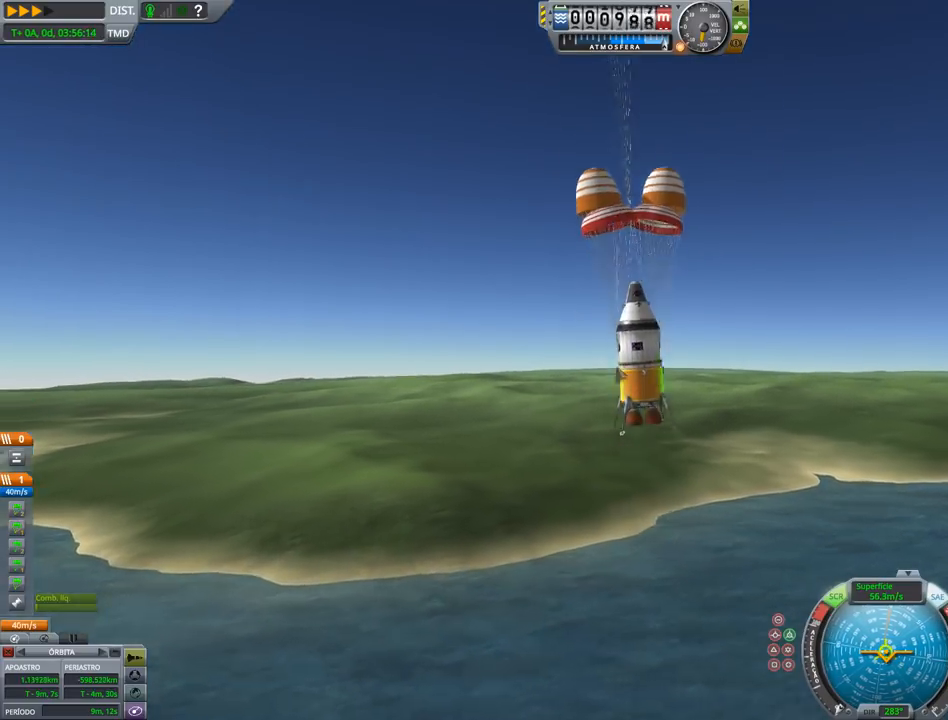
{"keys": ["right"]}
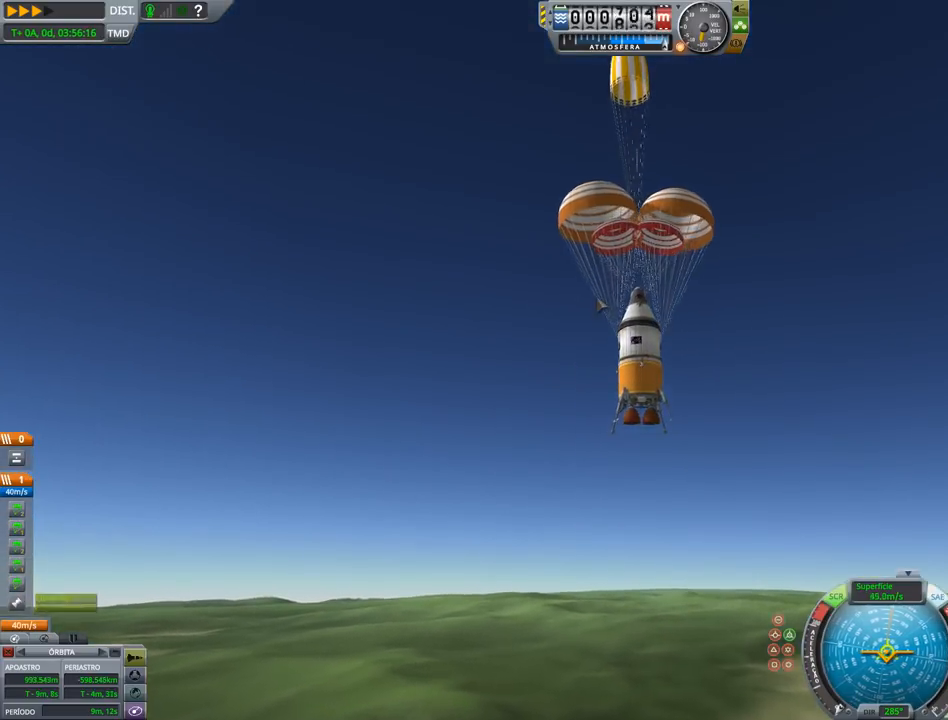
{"keys": ["right"], "events": []}
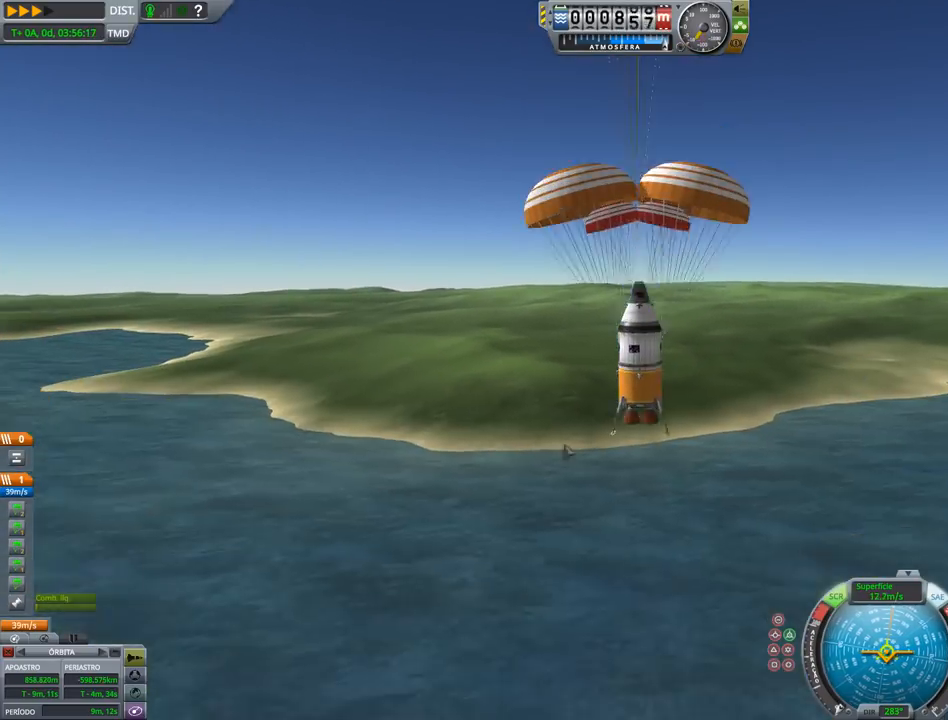
{"keys": [], "events": [[400, "right", "up"]]}
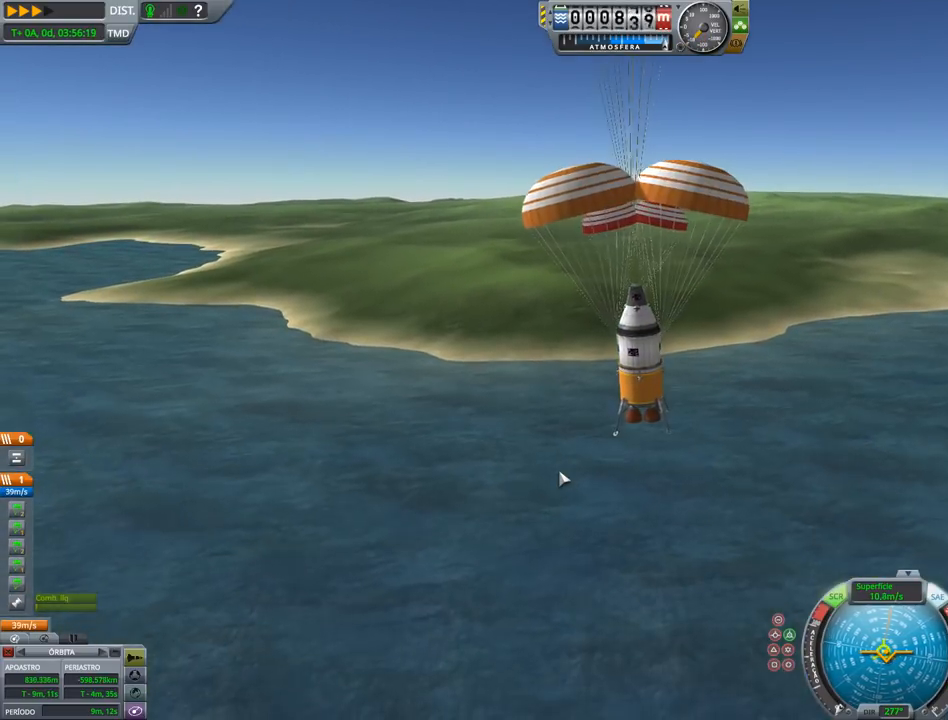
{"keys": [], "events": []}
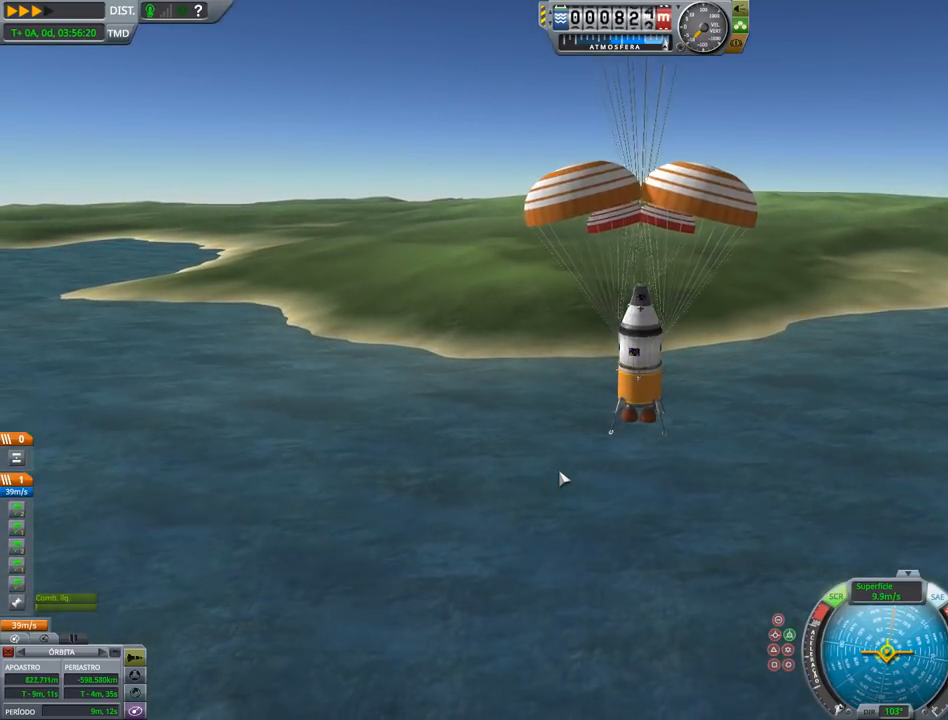
{"keys": [], "events": []}
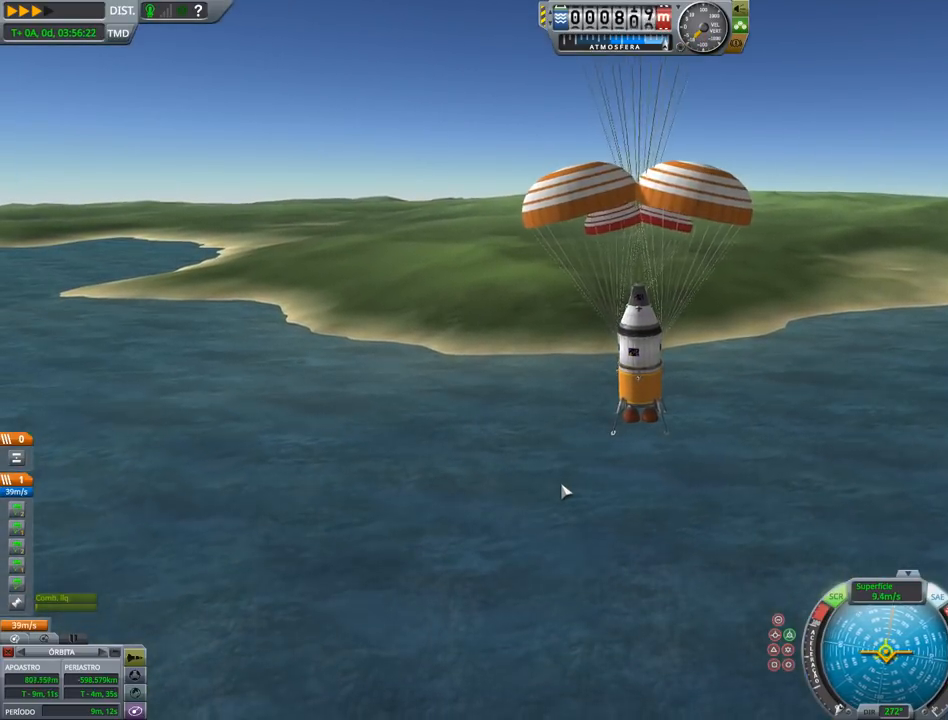
{"keys": [], "events": []}
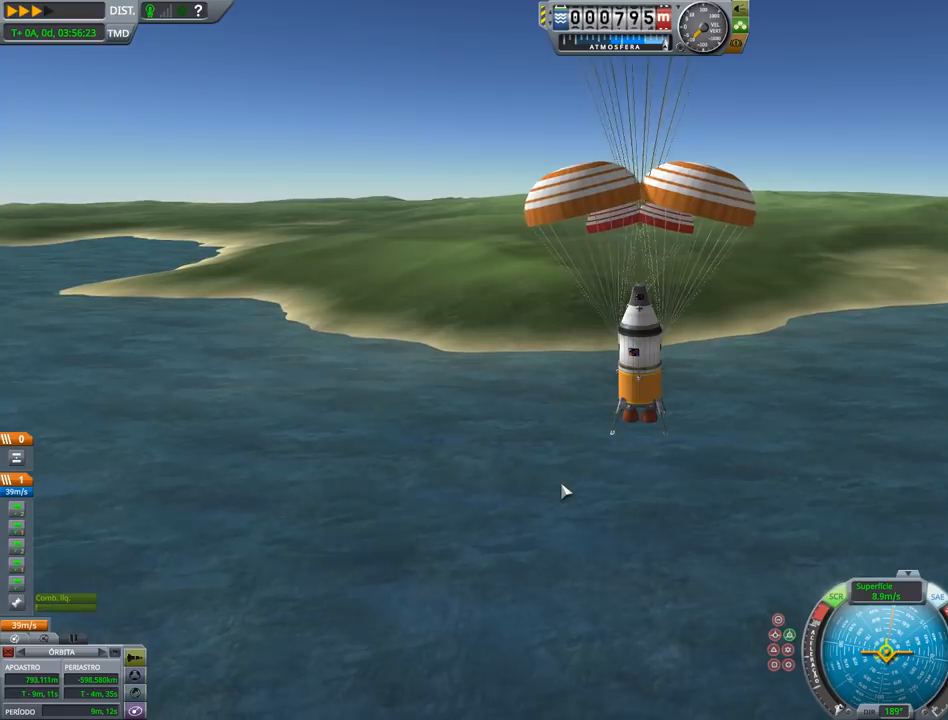
{"keys": [], "events": [[367, "up", "down"], [433, "up", "up"]]}
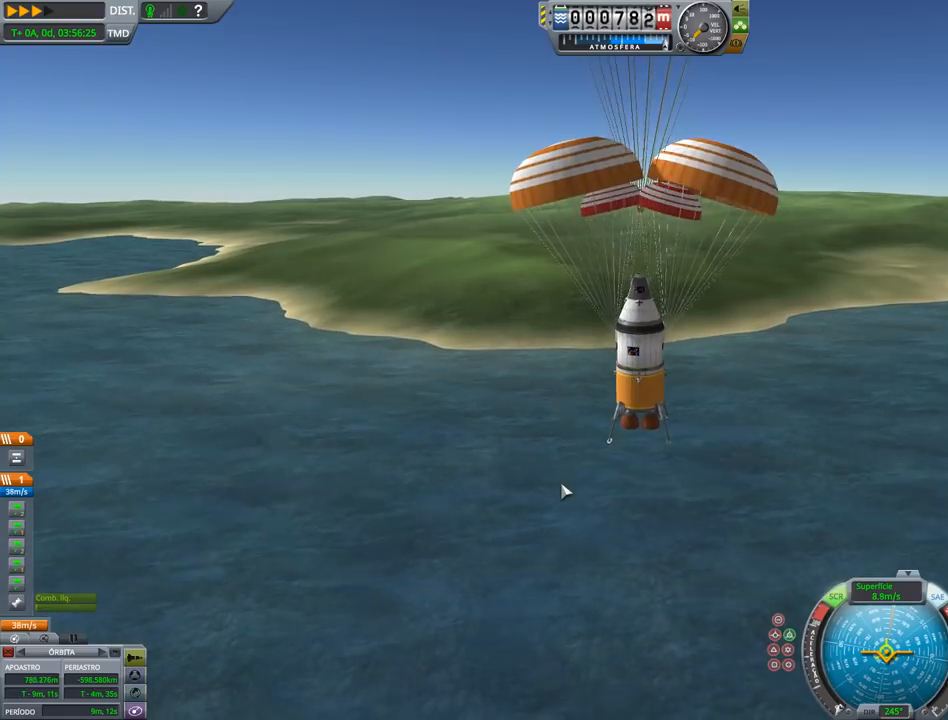
{"keys": ["right"], "events": [[433, "right", "down"]]}
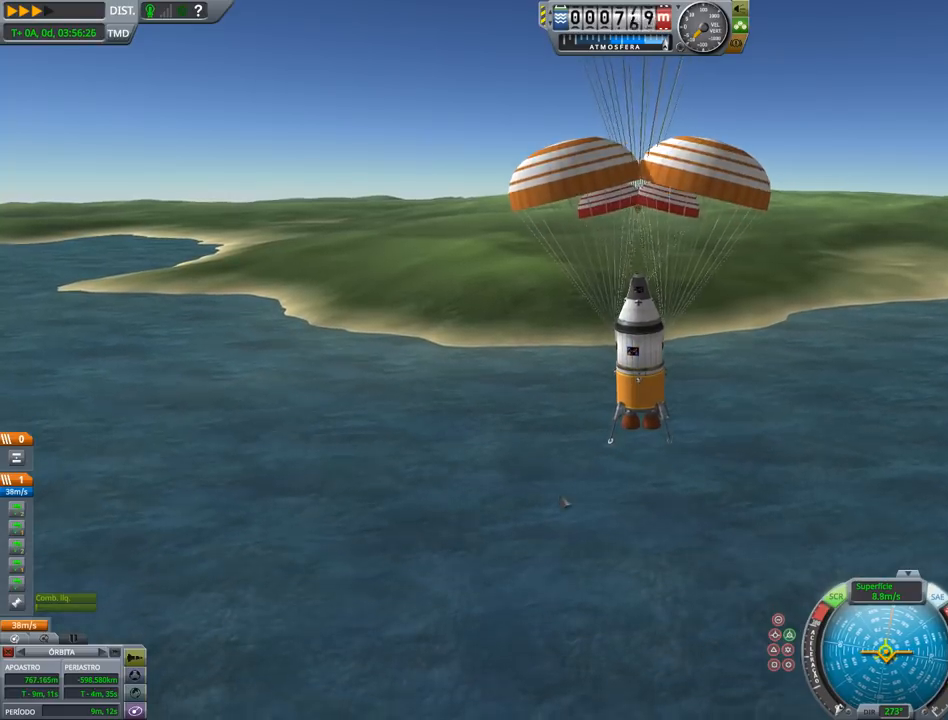
{"keys": [], "events": [[333, "right", "up"]]}
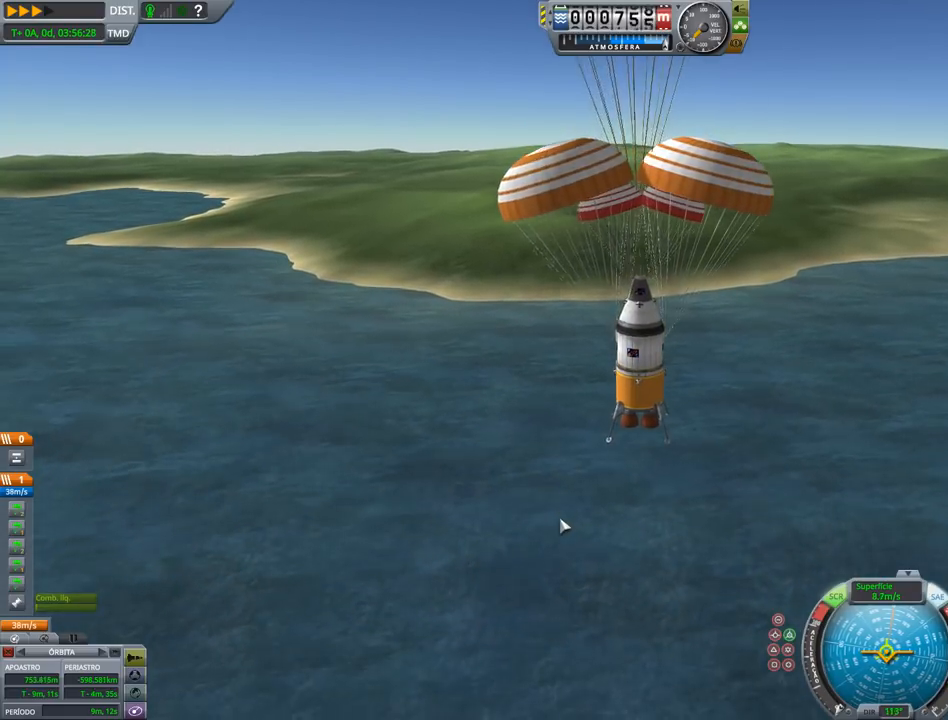
{"keys": [], "events": [[233, "up", "down"], [300, "up", "up"]]}